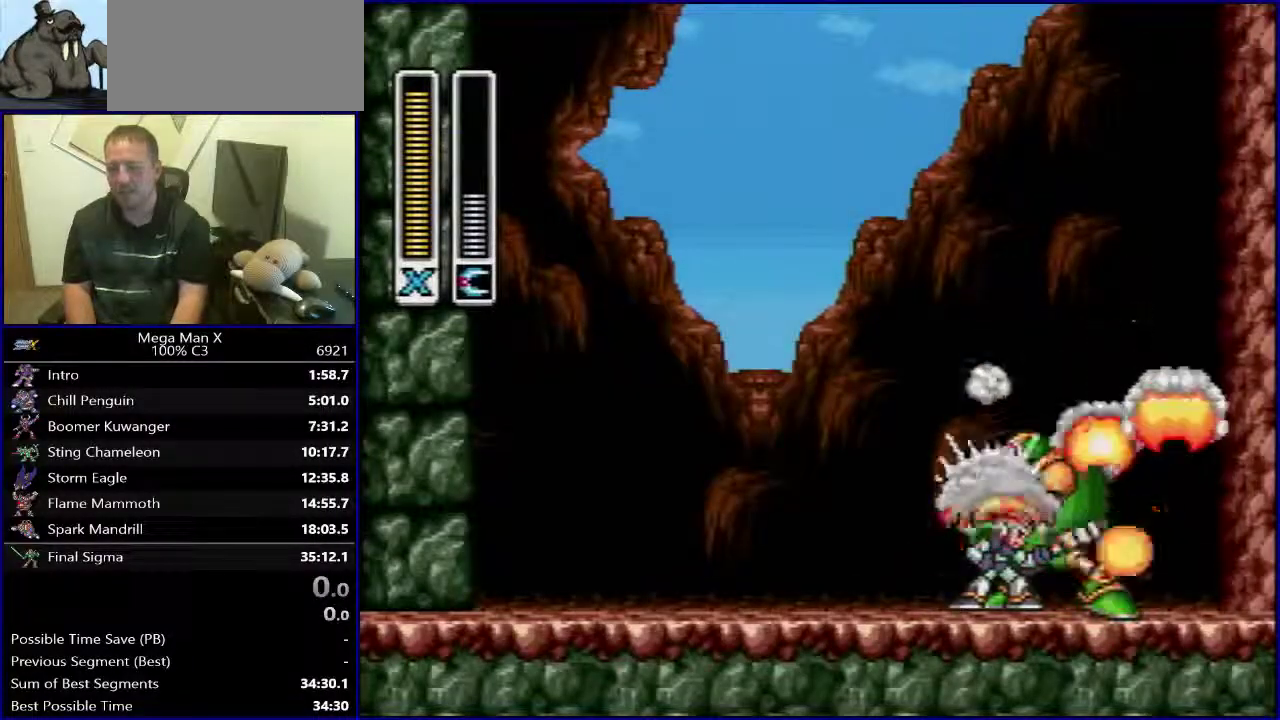
Gameplay with a controller (Nintendo layout); each line is a JSON object with the inputs held at the frame after it. "events" lists button and stick changes between this image and that frame as [ms after this image, input, new state], when the widget could be followed in between. Not read: L3 R1 R3.
{"buttons": ["DPAD_LEFT"], "events": [[383, "DPAD_LEFT", "down"]]}
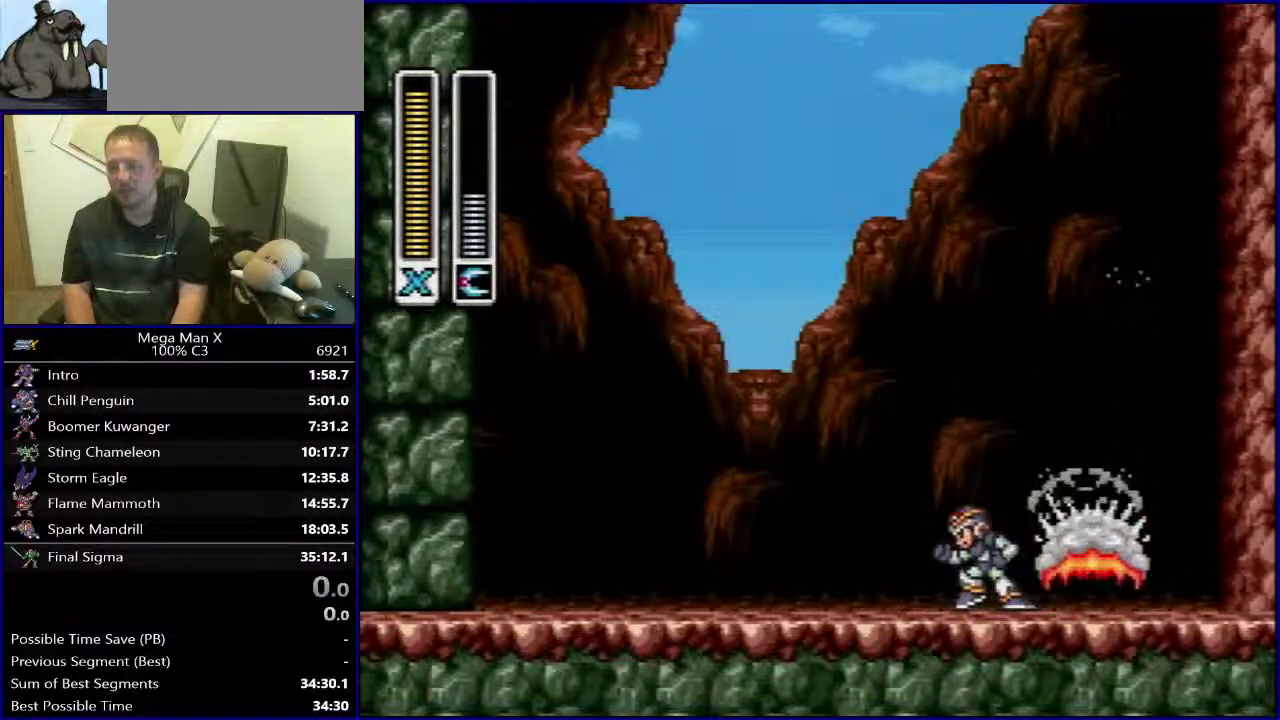
{"buttons": [], "events": [[67, "DPAD_LEFT", "up"], [133, "DPAD_RIGHT", "down"], [217, "DPAD_RIGHT", "up"]]}
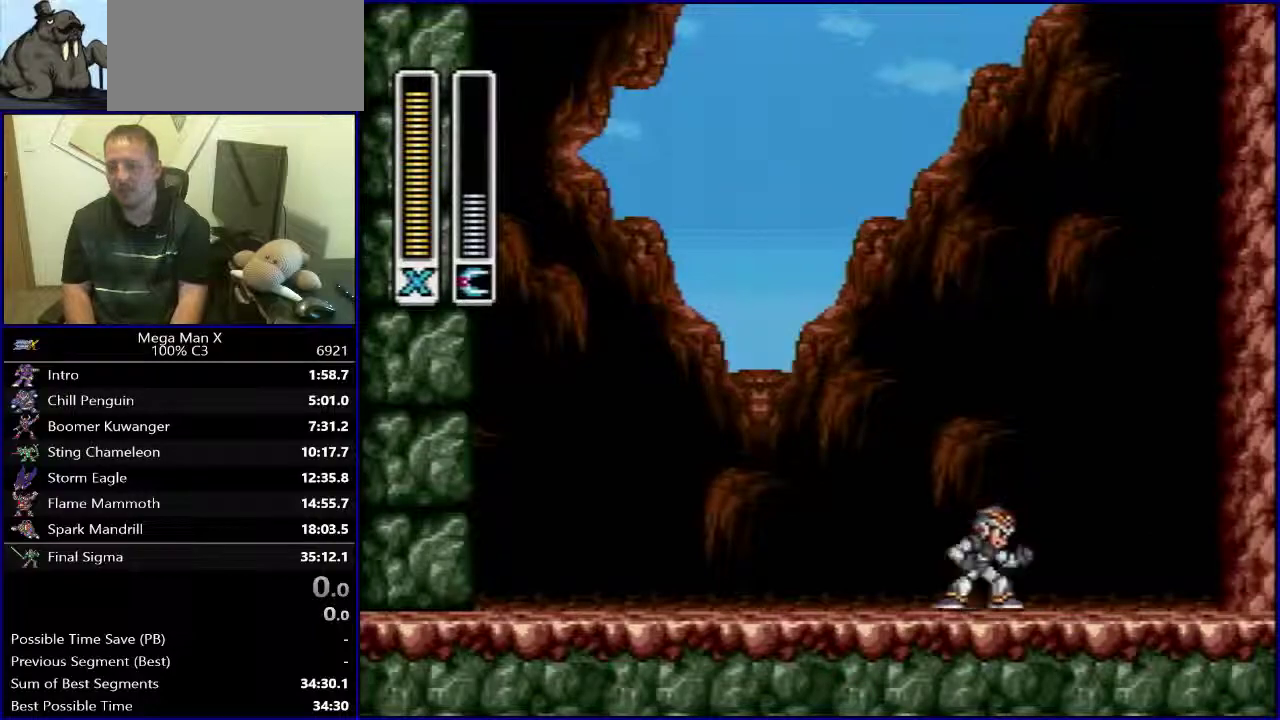
{"buttons": [], "events": []}
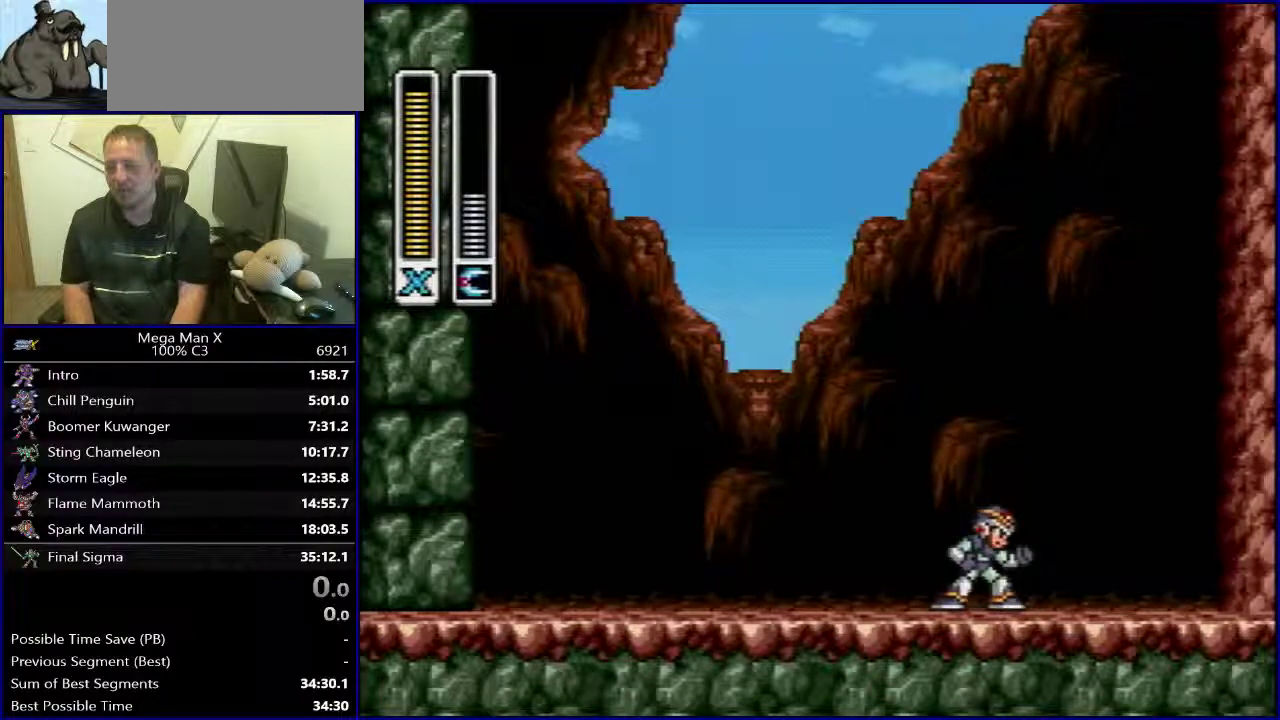
{"buttons": [], "events": []}
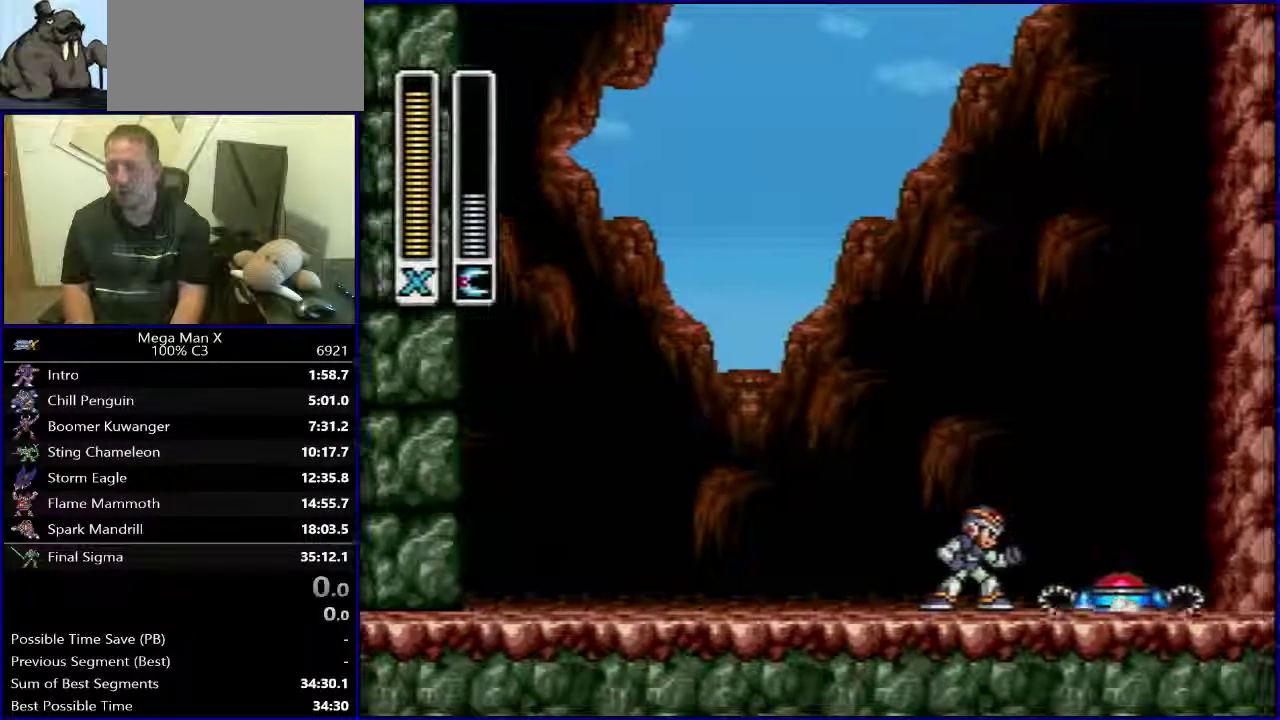
{"buttons": ["B", "DPAD_RIGHT"], "events": [[117, "DPAD_RIGHT", "down"], [433, "B", "down"]]}
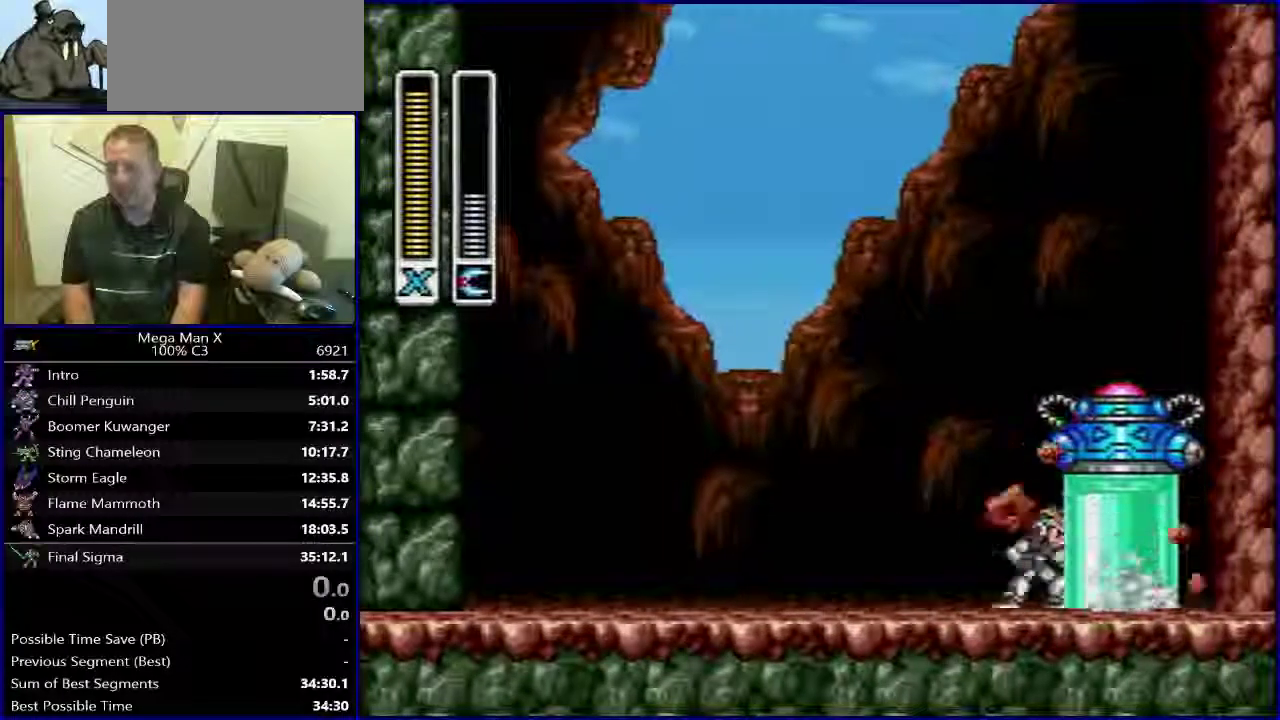
{"buttons": [], "events": [[183, "B", "up"], [233, "DPAD_RIGHT", "up"]]}
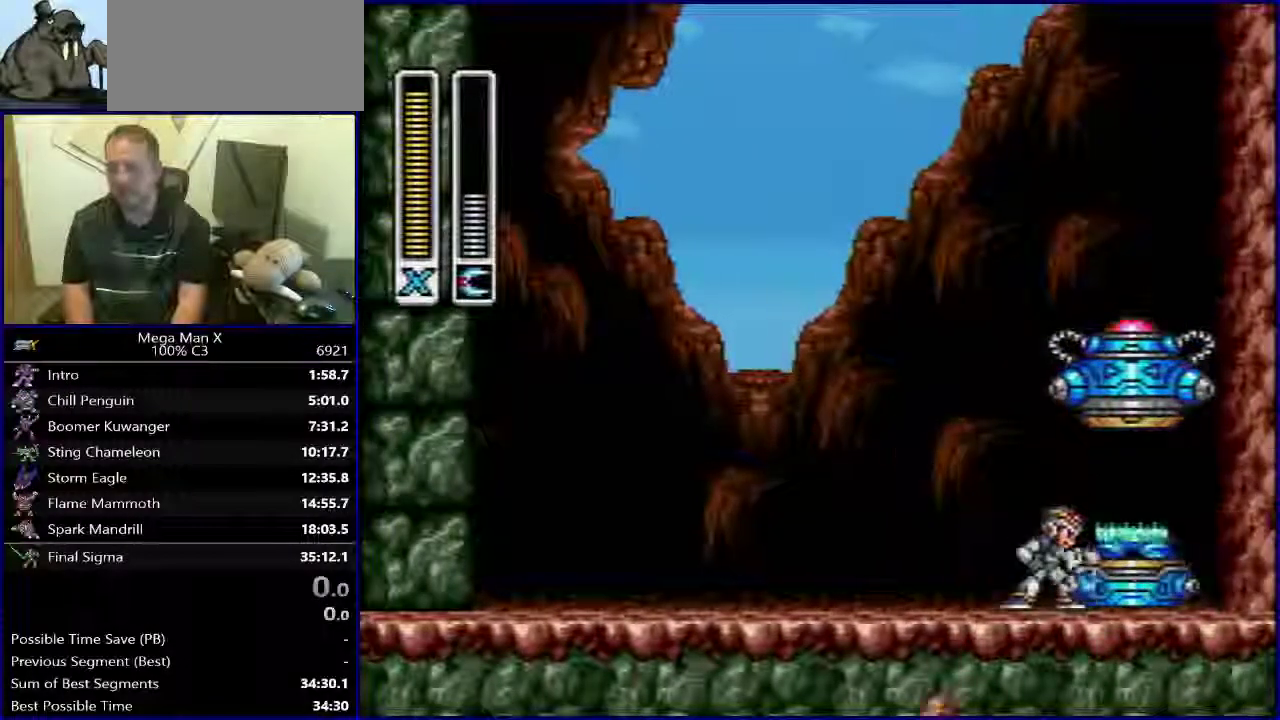
{"buttons": [], "events": [[283, "SELECT", "down"], [400, "SELECT", "up"]]}
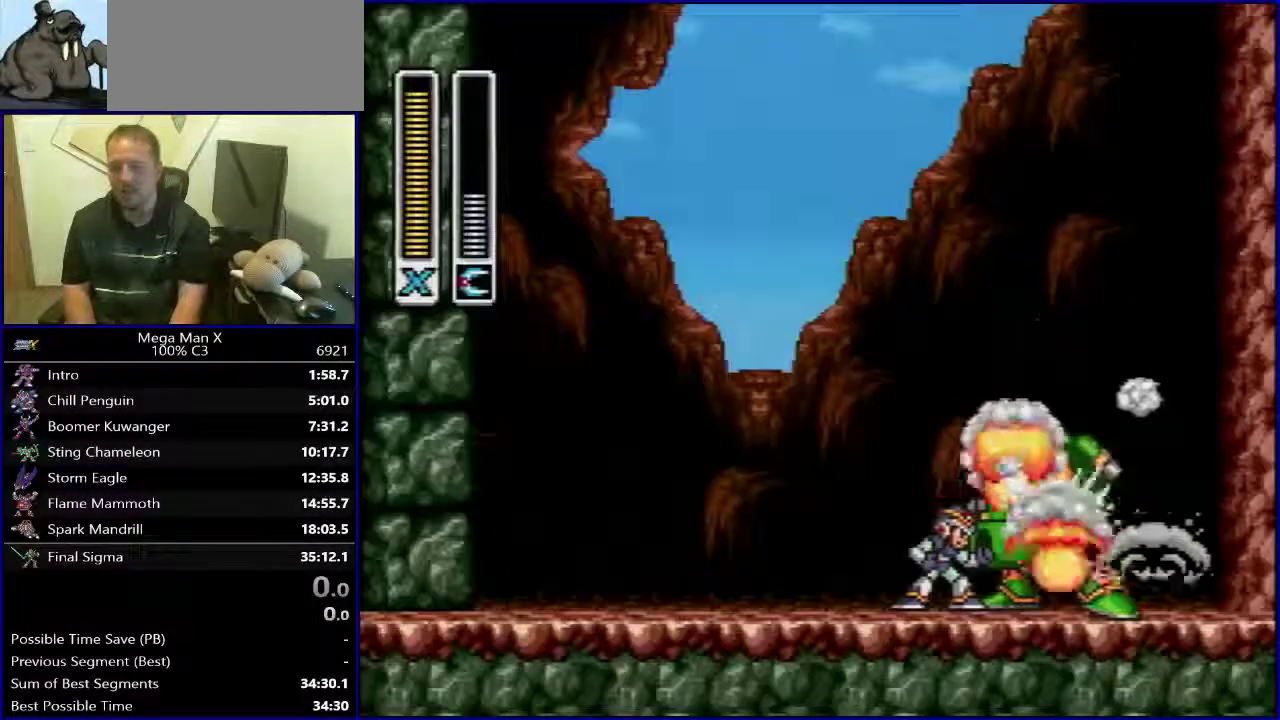
{"buttons": [], "events": [[100, "DPAD_RIGHT", "down"], [500, "DPAD_RIGHT", "up"]]}
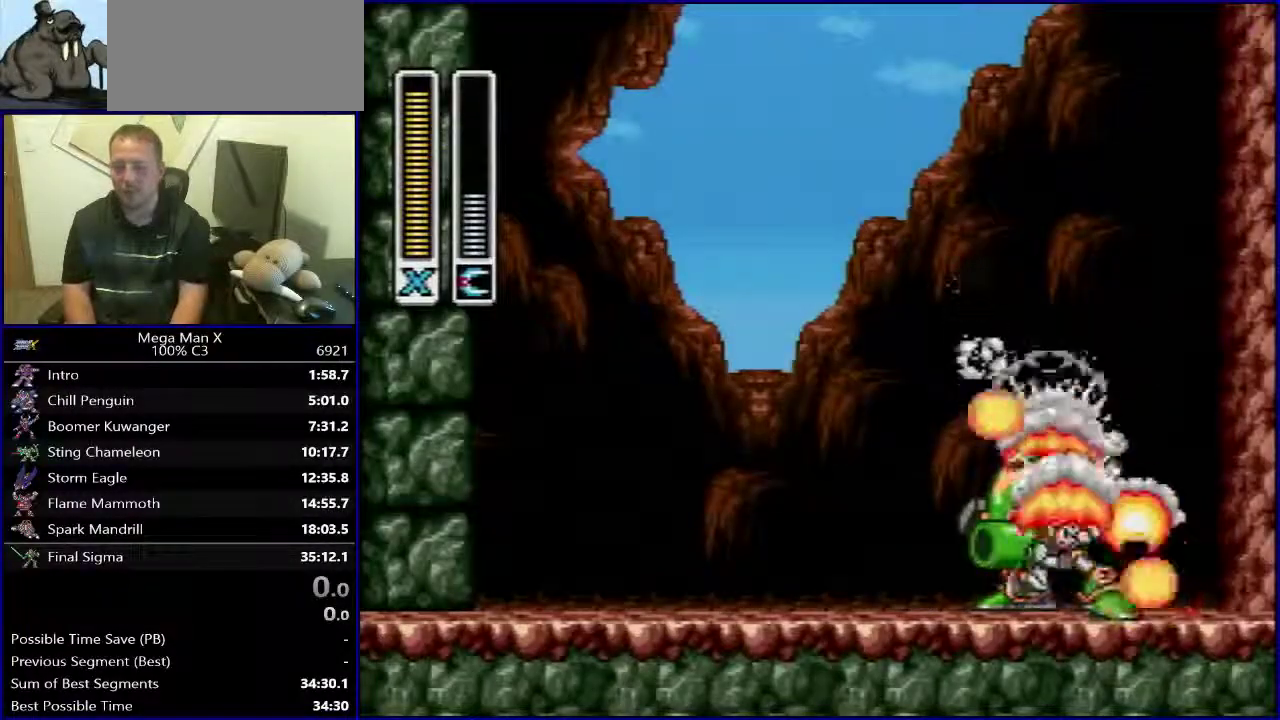
{"buttons": ["DPAD_LEFT"], "events": [[150, "DPAD_LEFT", "down"]]}
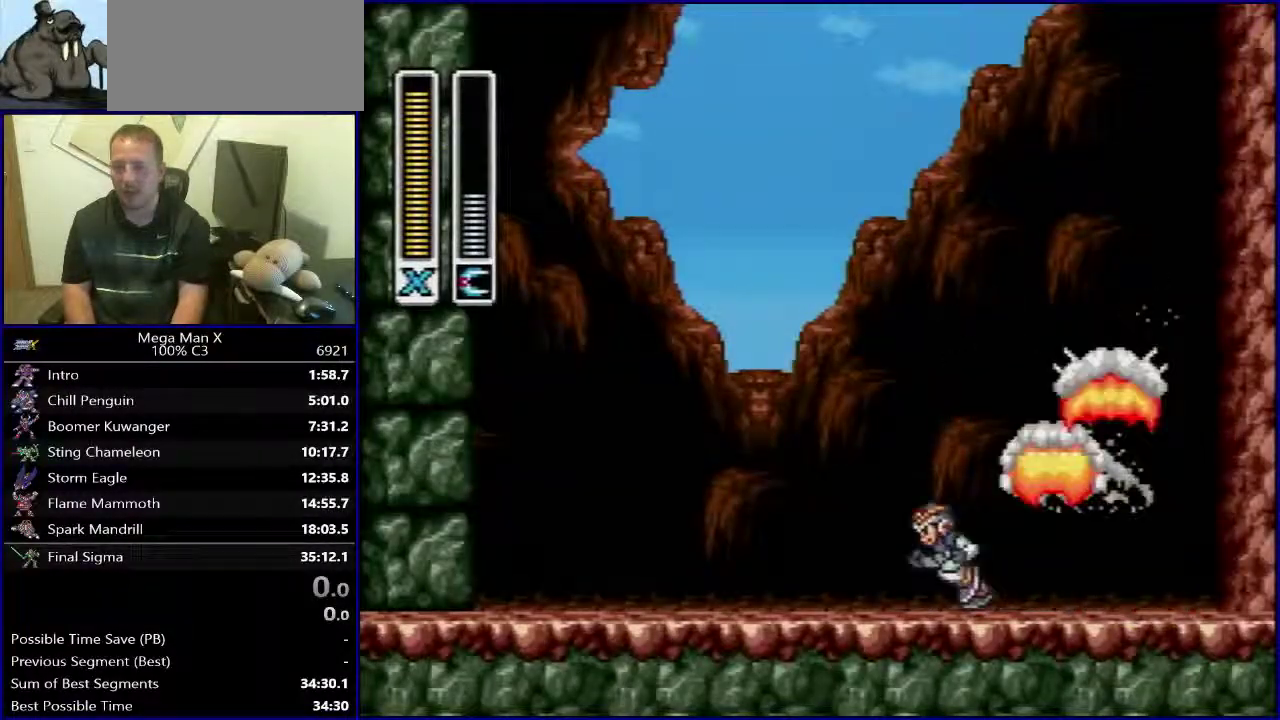
{"buttons": [], "events": [[33, "DPAD_LEFT", "up"], [117, "DPAD_RIGHT", "down"], [183, "DPAD_RIGHT", "up"]]}
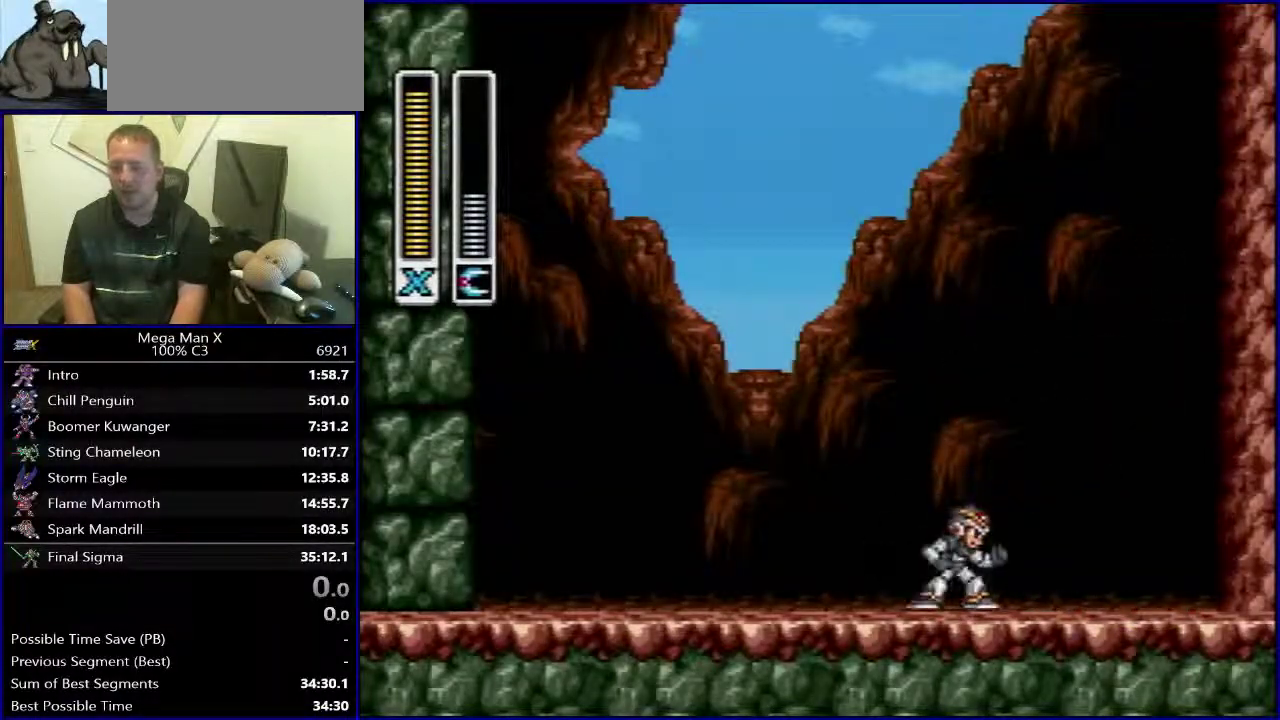
{"buttons": [], "events": []}
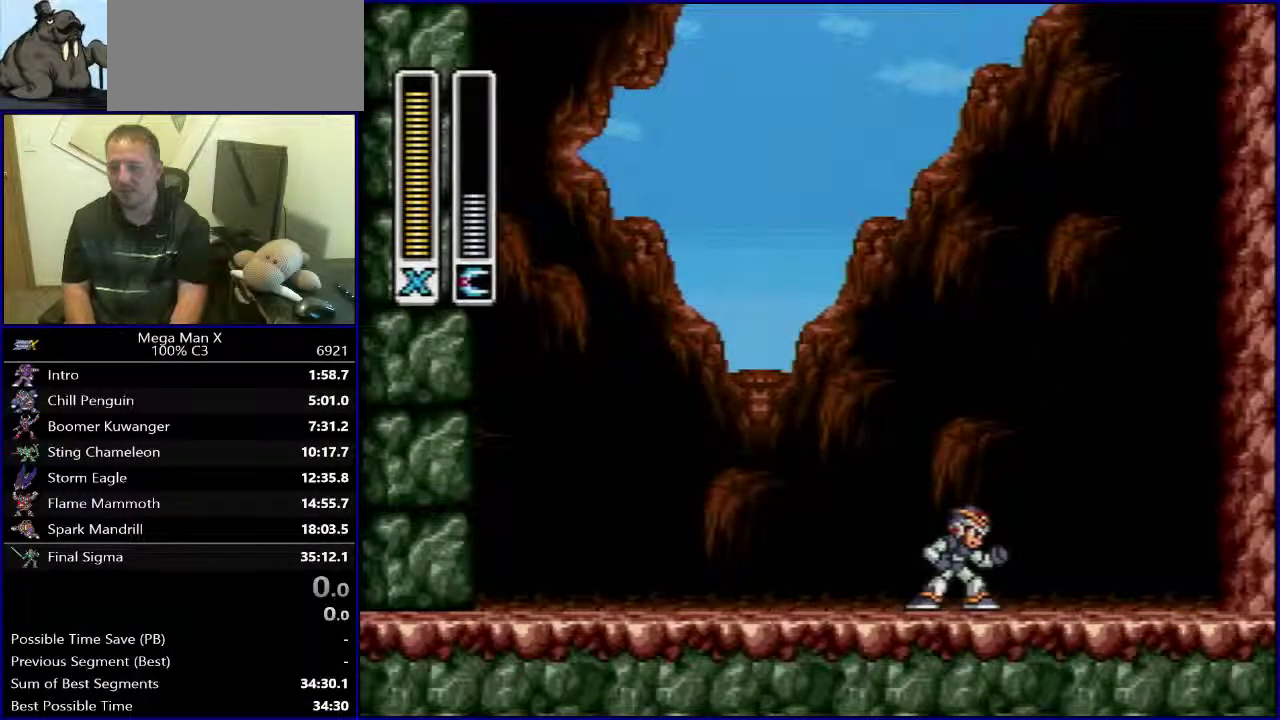
{"buttons": [], "events": []}
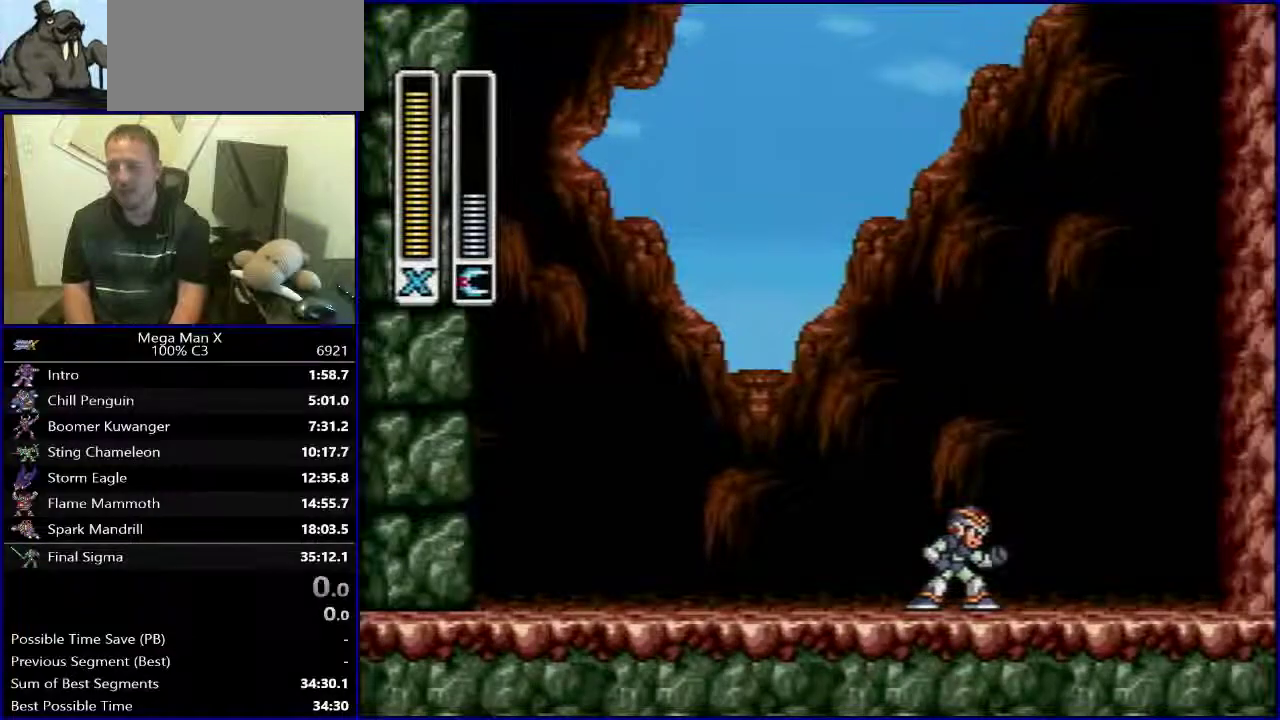
{"buttons": ["DPAD_RIGHT"], "events": [[300, "DPAD_RIGHT", "down"]]}
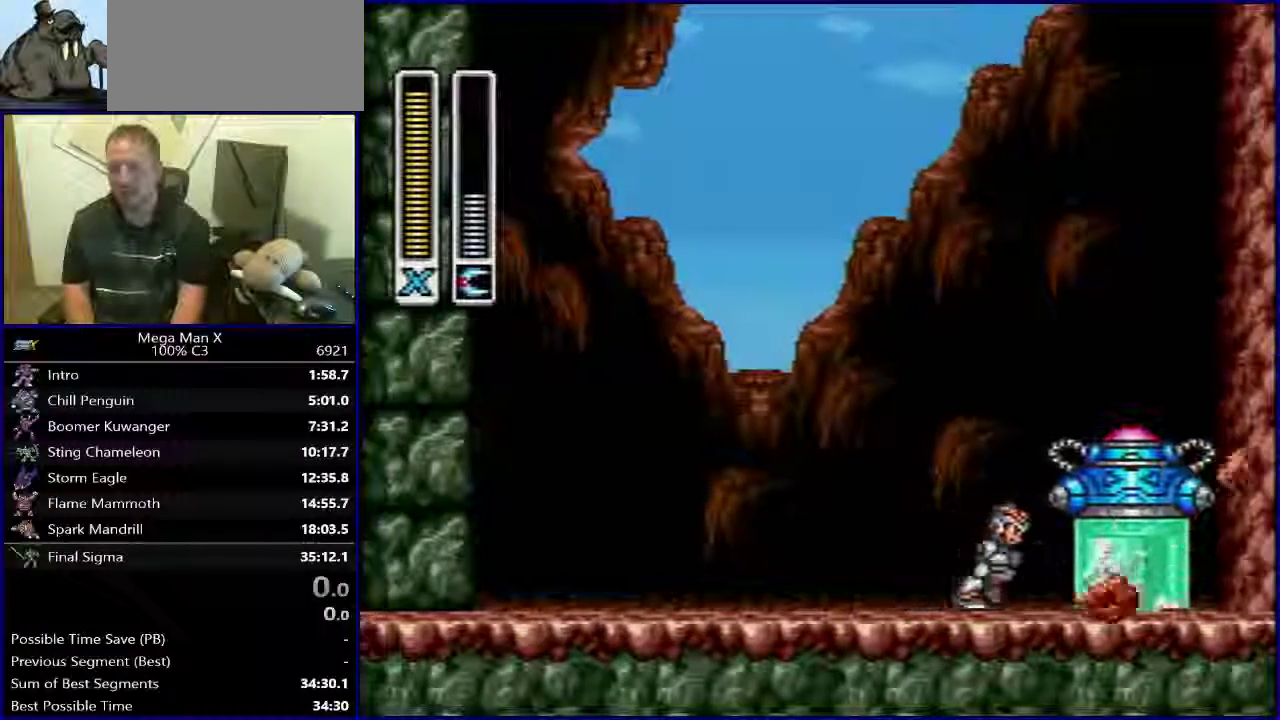
{"buttons": [], "events": [[117, "B", "down"], [383, "B", "up"], [467, "DPAD_RIGHT", "up"]]}